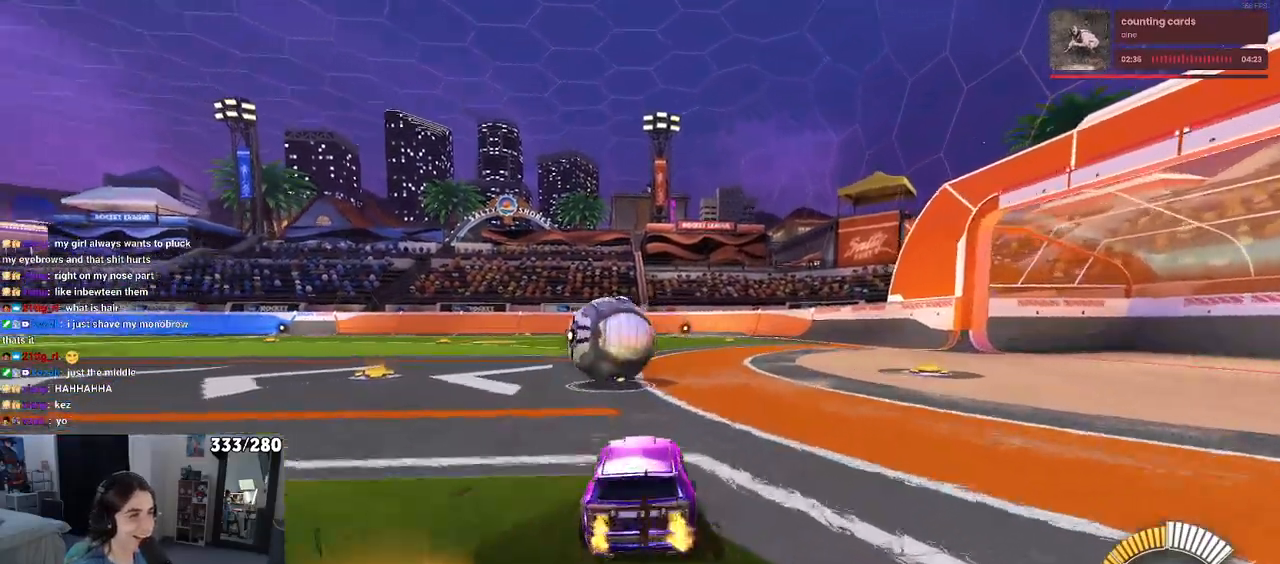
Gameplay with a controller (PlayStation layout); each line is a JSON object with the inputs held at the frame after it. "events" lists button and stick changes between this image and that frame as [ms after this image, input, new state], when the widget could be followed in between. Not read: R2.
{"buttons": [], "left_stick": "center", "right_stick": "center", "events": [[217, "left_stick", "center"]]}
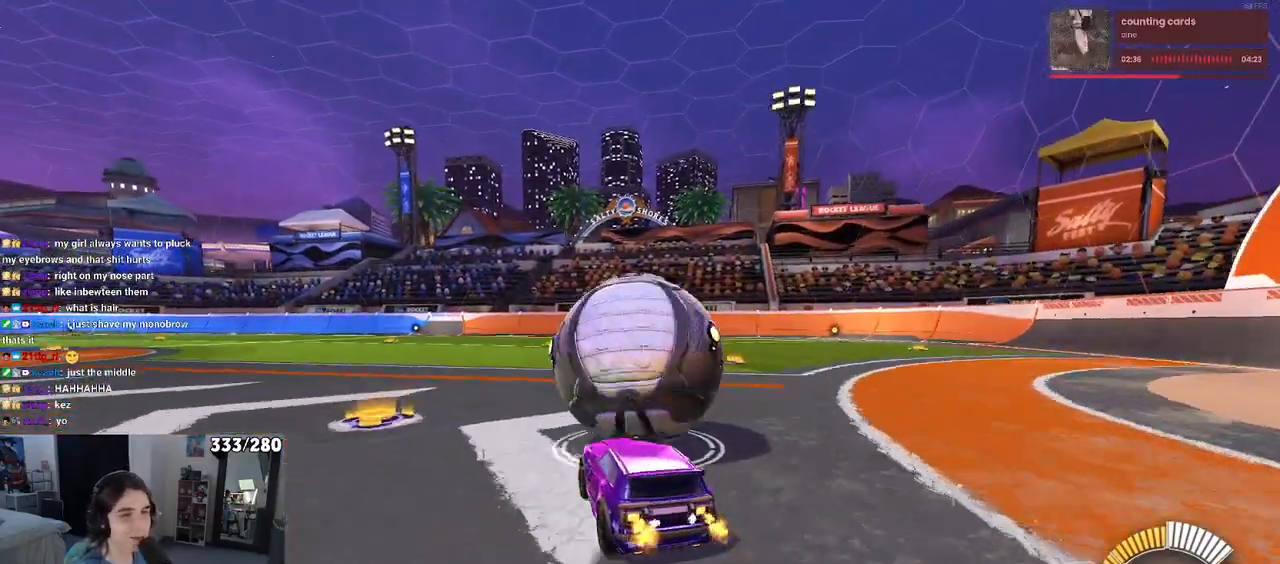
{"buttons": ["R1"], "left_stick": "center", "right_stick": "center", "events": [[17, "R1", "down"]]}
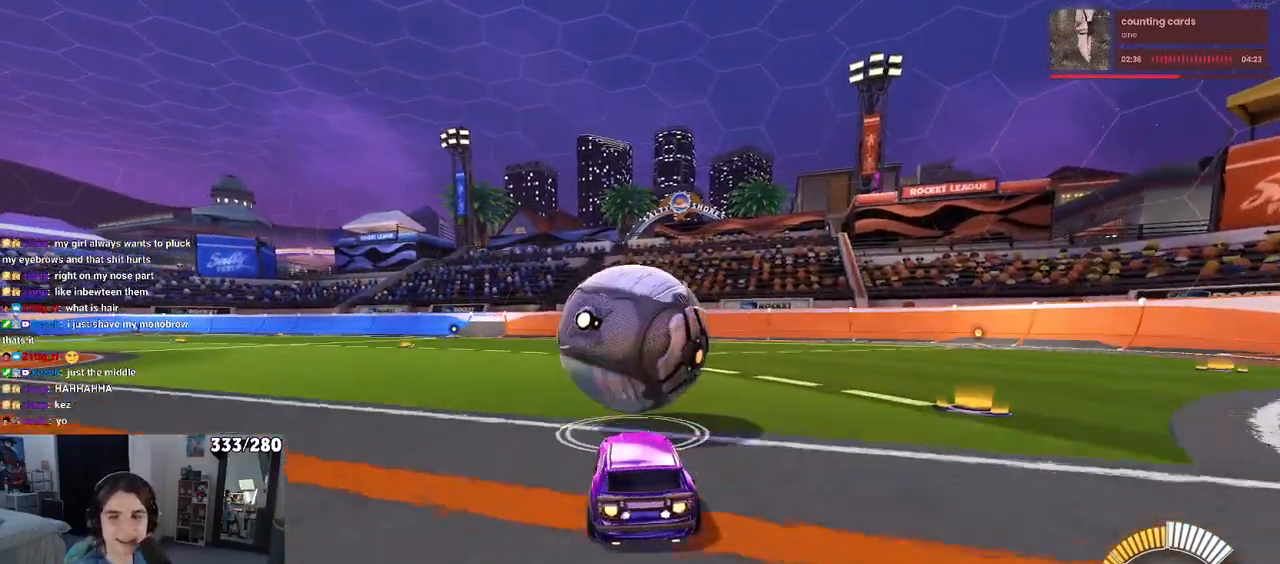
{"buttons": [], "left_stick": "center", "right_stick": "center", "events": [[33, "R1", "up"]]}
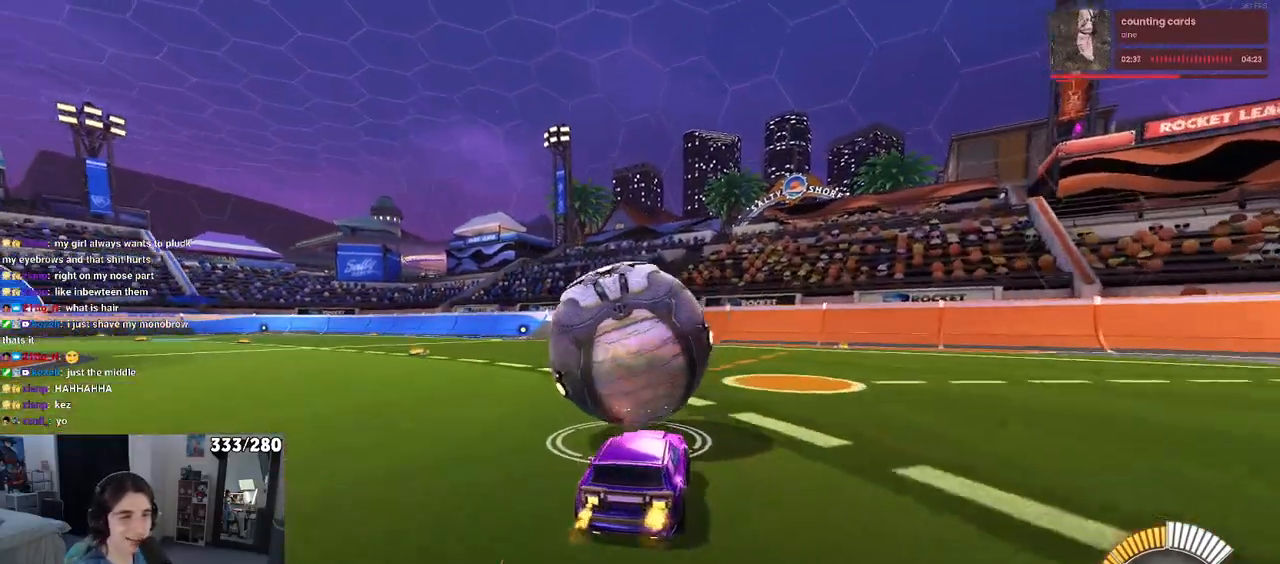
{"buttons": [], "left_stick": "center", "right_stick": "center", "events": [[33, "left_stick", "left"], [133, "left_stick", "center"], [233, "R1", "down"], [483, "R1", "up"]]}
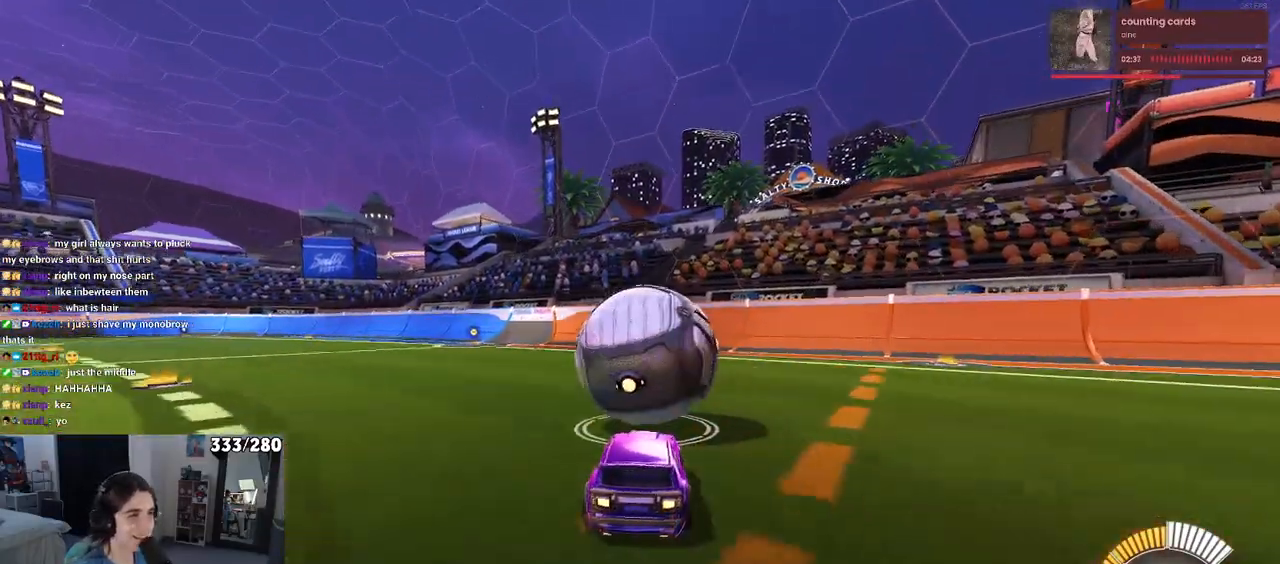
{"buttons": [], "left_stick": "right", "right_stick": "center", "events": [[400, "left_stick", "right"]]}
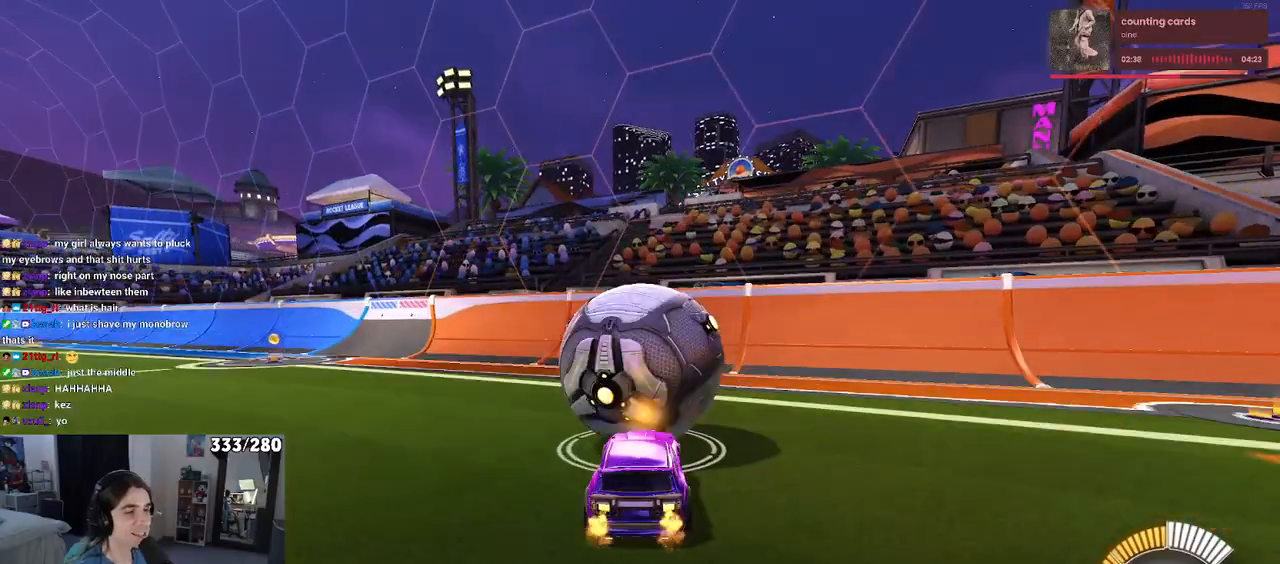
{"buttons": [], "left_stick": "center", "right_stick": "center", "events": [[83, "left_stick", "center"], [233, "left_stick", "left"], [433, "left_stick", "center"]]}
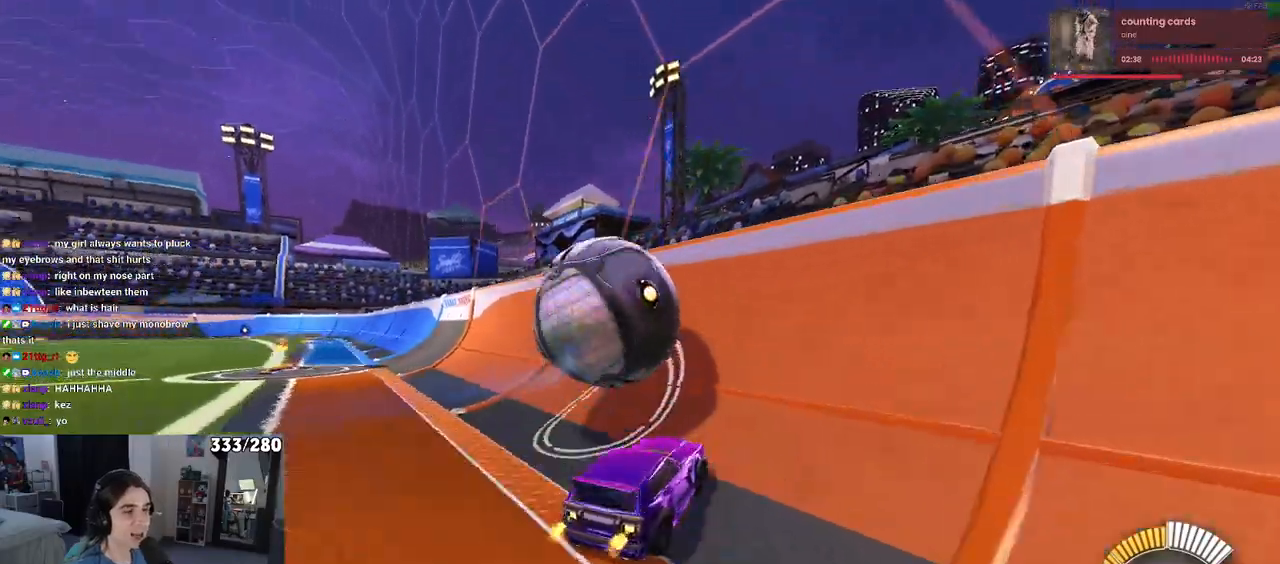
{"buttons": [], "left_stick": "center", "right_stick": "center", "events": [[150, "left_stick", "left"], [333, "left_stick", "center"]]}
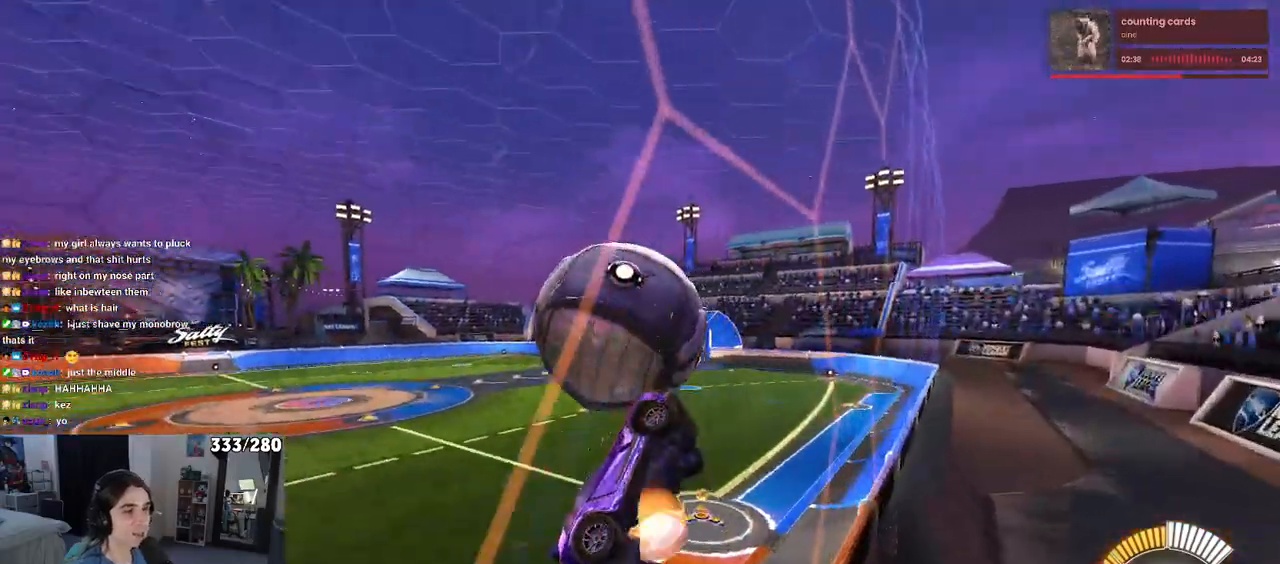
{"buttons": ["L1", "R1"], "left_stick": "up-right", "right_stick": "center", "events": [[33, "CROSS", "down"], [67, "L1", "down"], [100, "left_stick", "down-left"], [150, "left_stick", "left"], [183, "CROSS", "up"], [267, "R1", "down"], [400, "left_stick", "center"], [467, "left_stick", "up-right"]]}
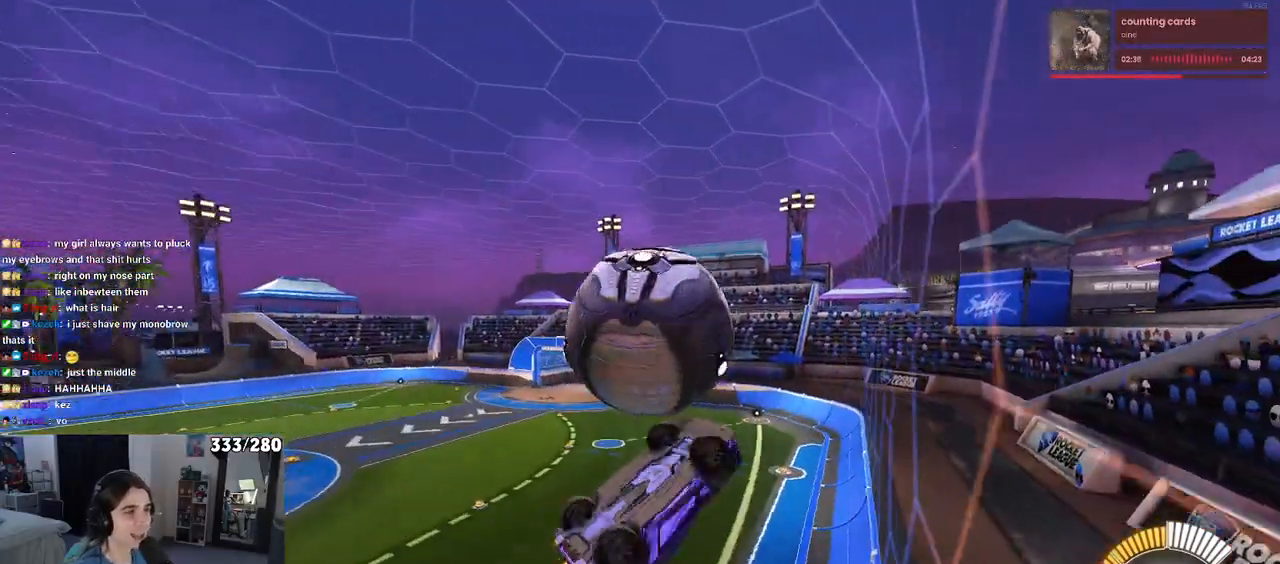
{"buttons": [], "left_stick": "down-right", "right_stick": "center", "events": [[100, "R1", "up"], [133, "left_stick", "up-left"], [167, "L1", "up"], [200, "CROSS", "down"], [333, "CROSS", "up"], [333, "left_stick", "down"], [467, "left_stick", "down-right"]]}
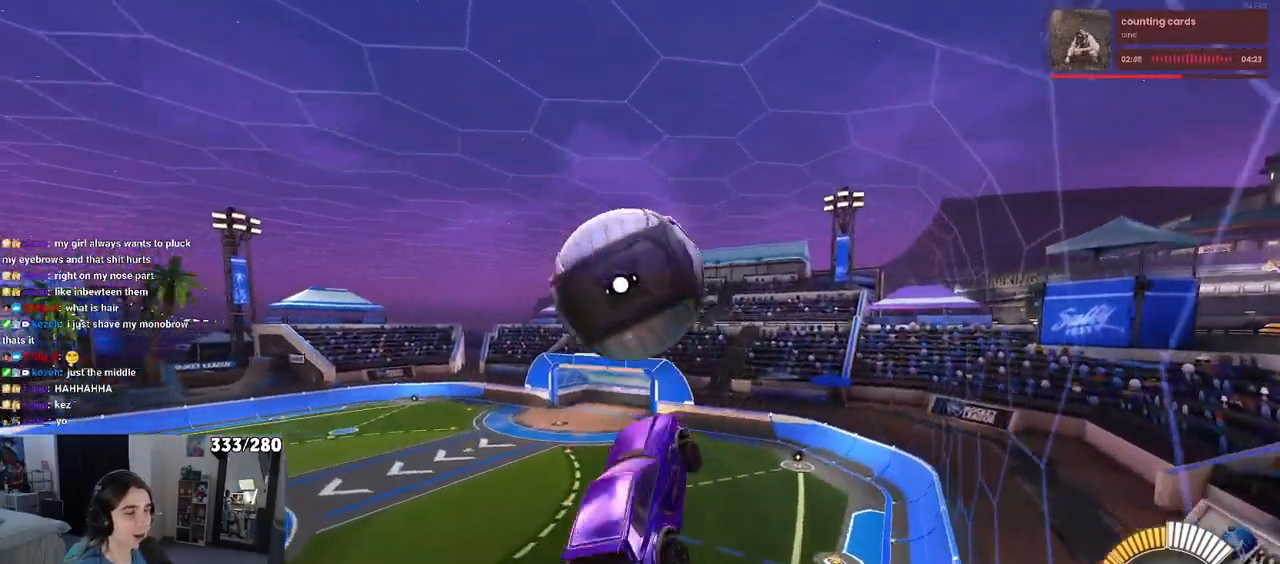
{"buttons": ["L1"], "left_stick": "up-right", "right_stick": "center", "events": [[200, "R1", "down"], [350, "R1", "up"], [383, "L1", "down"], [500, "left_stick", "up-right"]]}
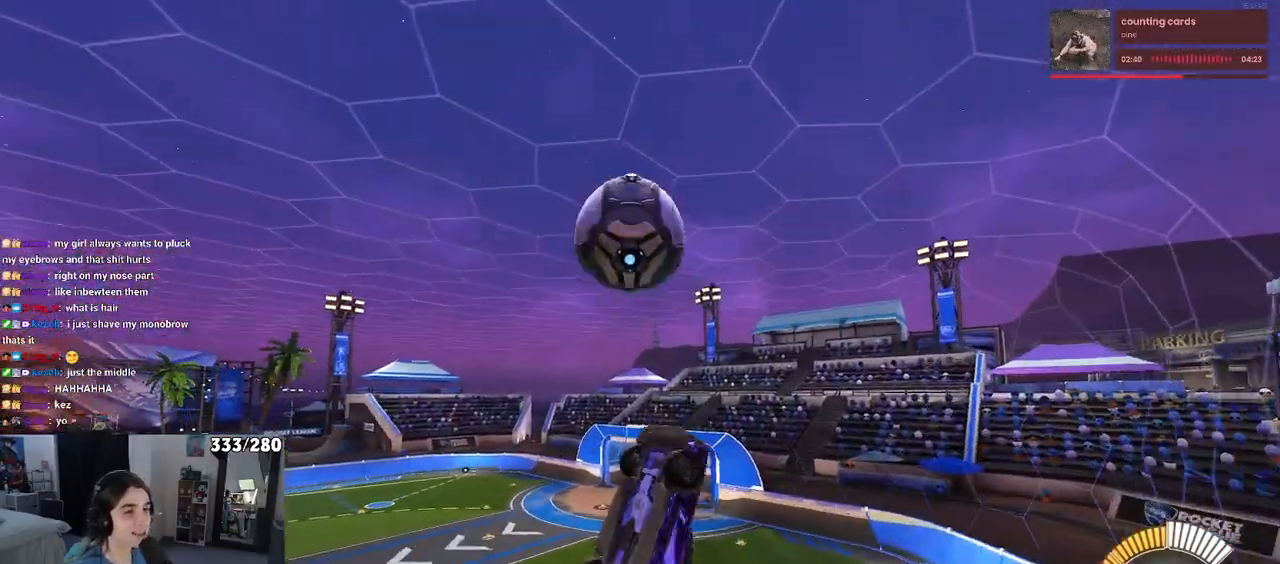
{"buttons": ["L1", "R1"], "left_stick": "down-left", "right_stick": "center", "events": [[100, "R1", "down"], [167, "left_stick", "up-left"], [433, "left_stick", "down-left"]]}
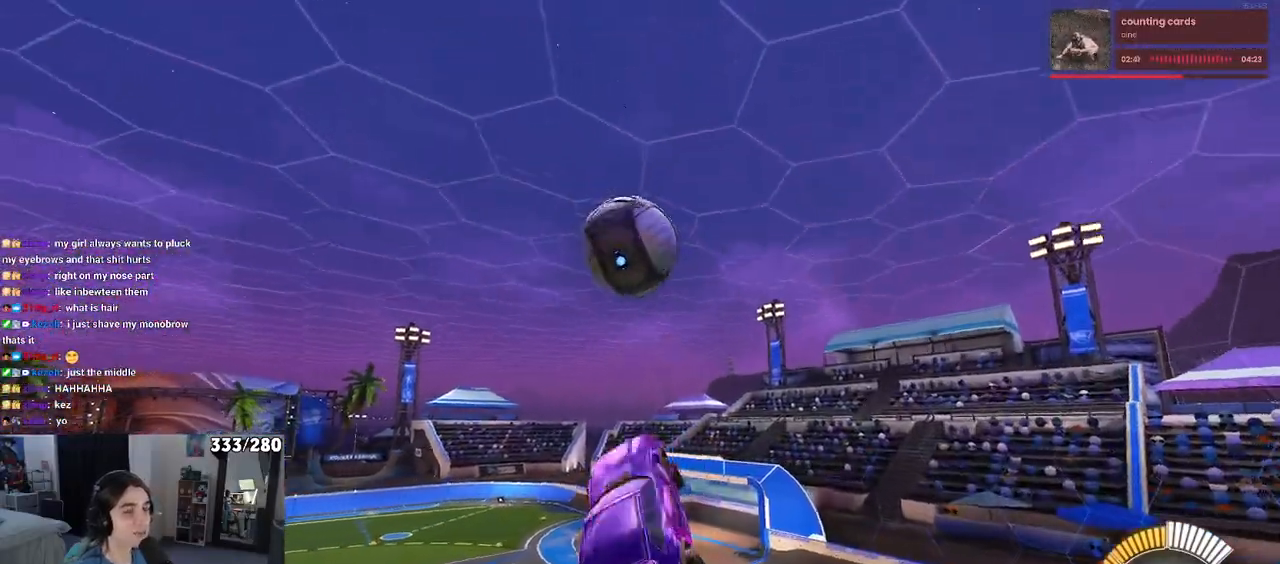
{"buttons": ["R1"], "left_stick": "center", "right_stick": "center", "events": [[100, "left_stick", "down-right"], [233, "left_stick", "center"], [267, "L1", "up"]]}
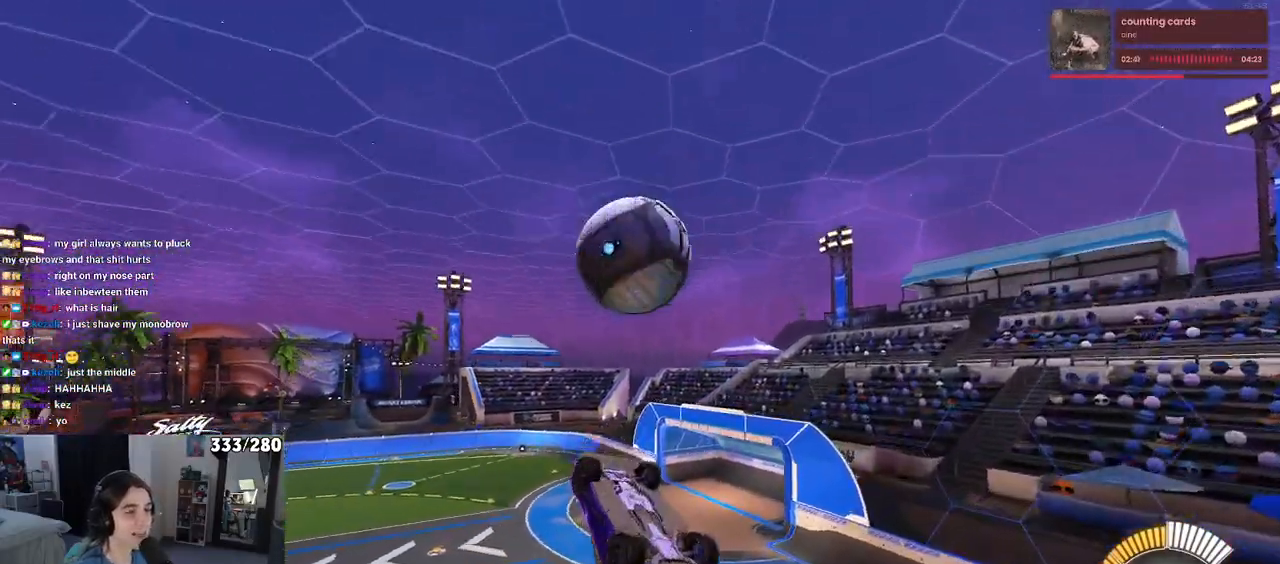
{"buttons": [], "left_stick": "down", "right_stick": "center", "events": [[83, "R1", "up"], [217, "left_stick", "down-left"], [400, "left_stick", "down"]]}
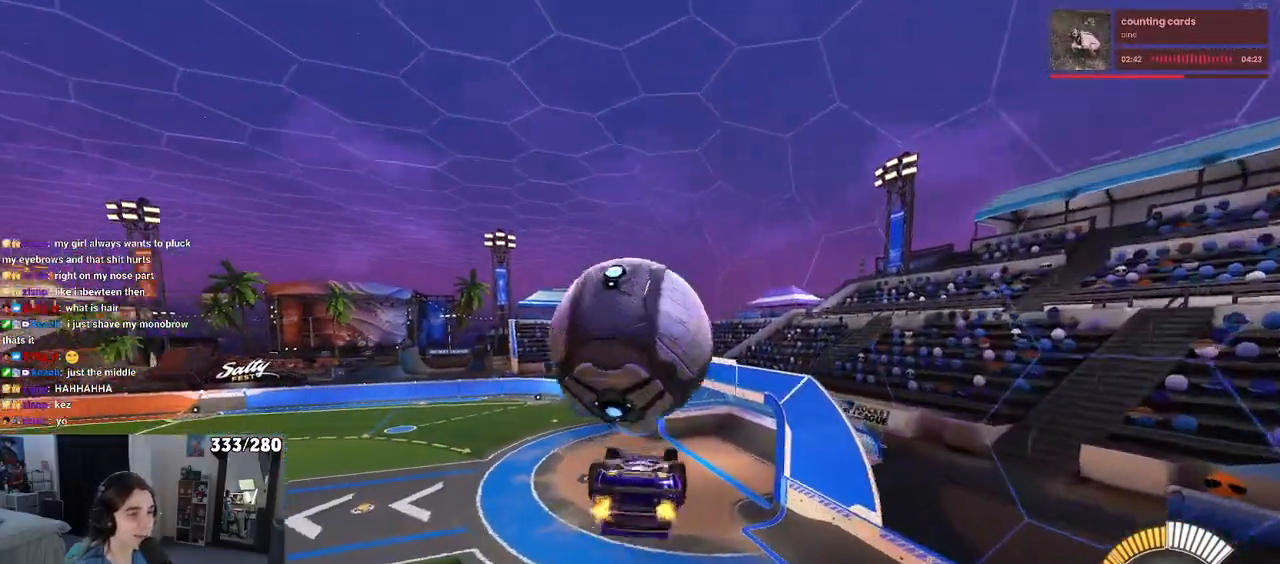
{"buttons": [], "left_stick": "down", "right_stick": "center", "events": [[117, "left_stick", "up-left"], [217, "CROSS", "down"], [350, "left_stick", "down-left"], [367, "CROSS", "up"], [400, "left_stick", "down"]]}
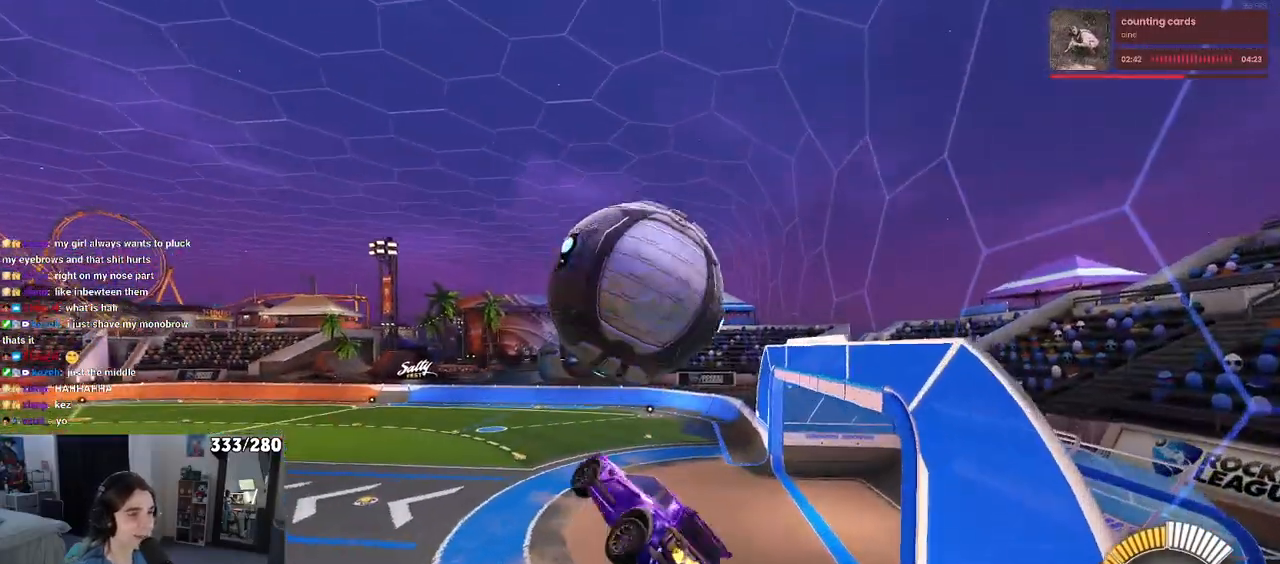
{"buttons": ["R1"], "left_stick": "center", "right_stick": "center", "events": [[167, "R1", "down"], [400, "left_stick", "center"]]}
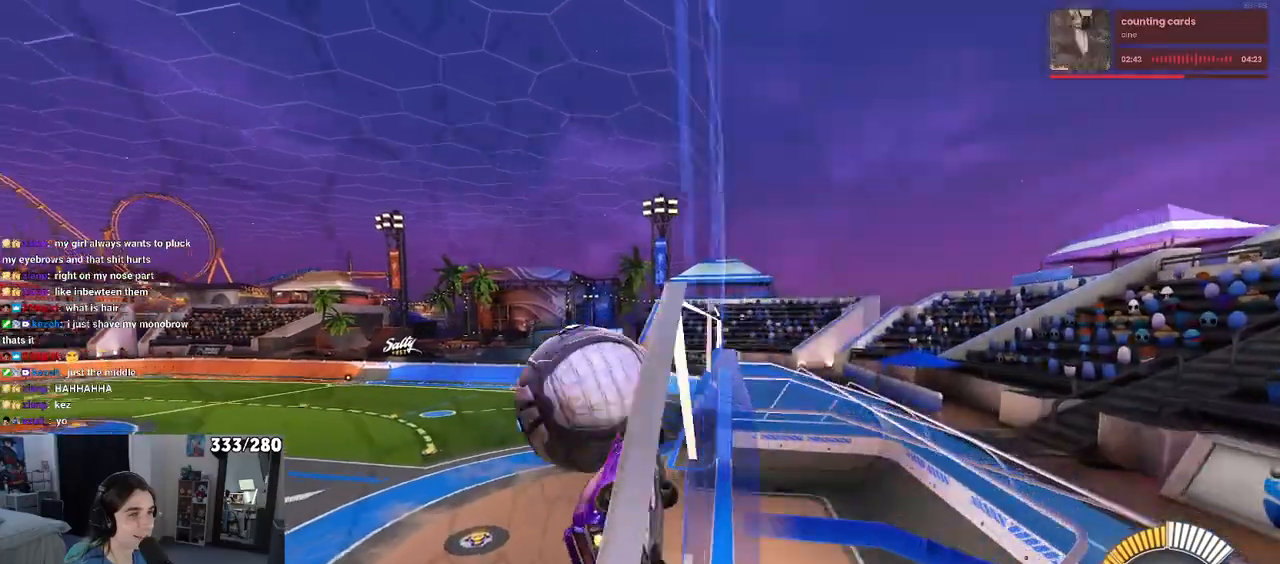
{"buttons": ["L1"], "left_stick": "down-right", "right_stick": "center", "events": [[17, "left_stick", "down"], [33, "R1", "up"], [233, "CROSS", "down"], [250, "left_stick", "down-right"], [317, "L1", "down"], [400, "CROSS", "up"]]}
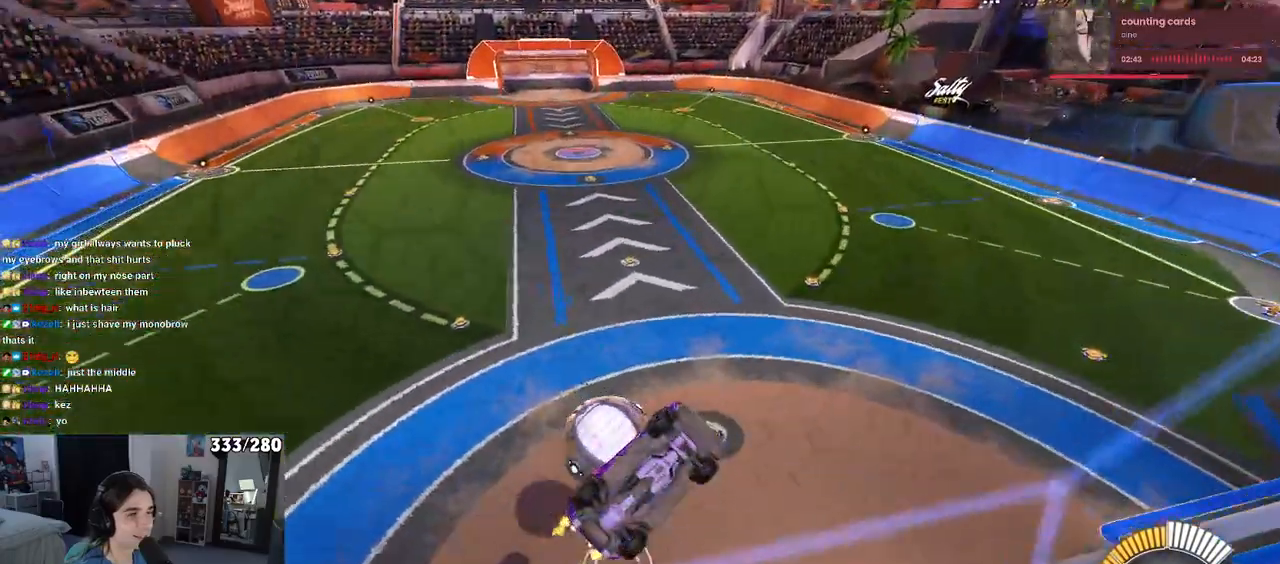
{"buttons": ["L1"], "left_stick": "up", "right_stick": "center", "events": [[67, "left_stick", "right"], [167, "left_stick", "up-right"], [267, "left_stick", "up"]]}
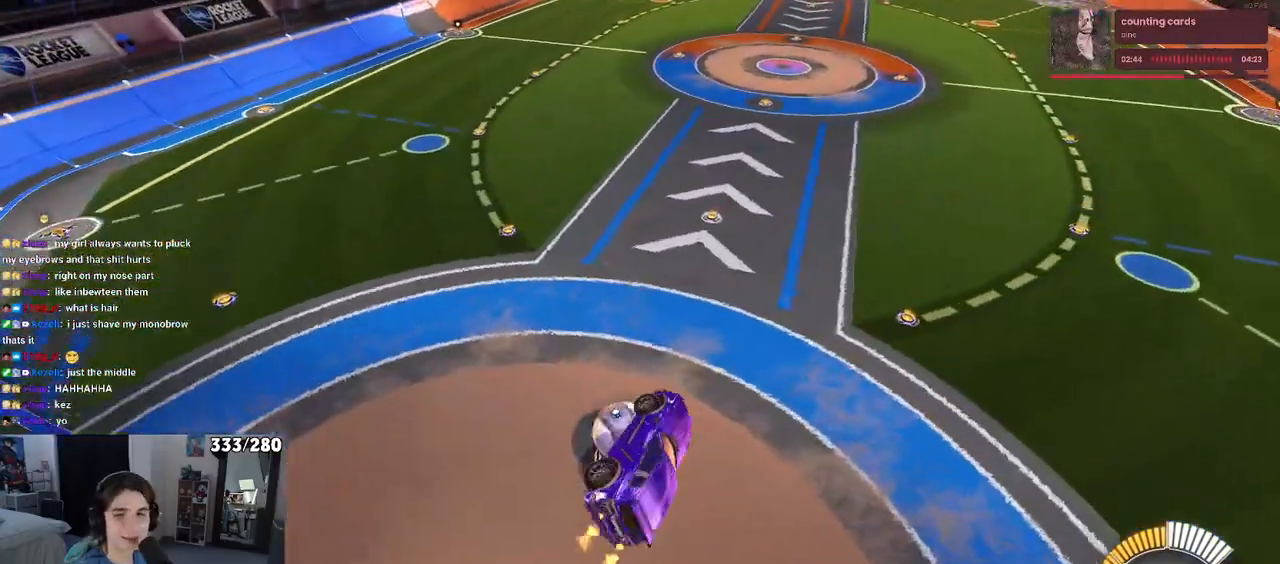
{"buttons": [], "left_stick": "down-right", "right_stick": "center", "events": [[67, "L1", "up"], [67, "left_stick", "up-left"], [100, "CROSS", "down"], [183, "CROSS", "up"], [217, "left_stick", "down"], [300, "left_stick", "down-right"]]}
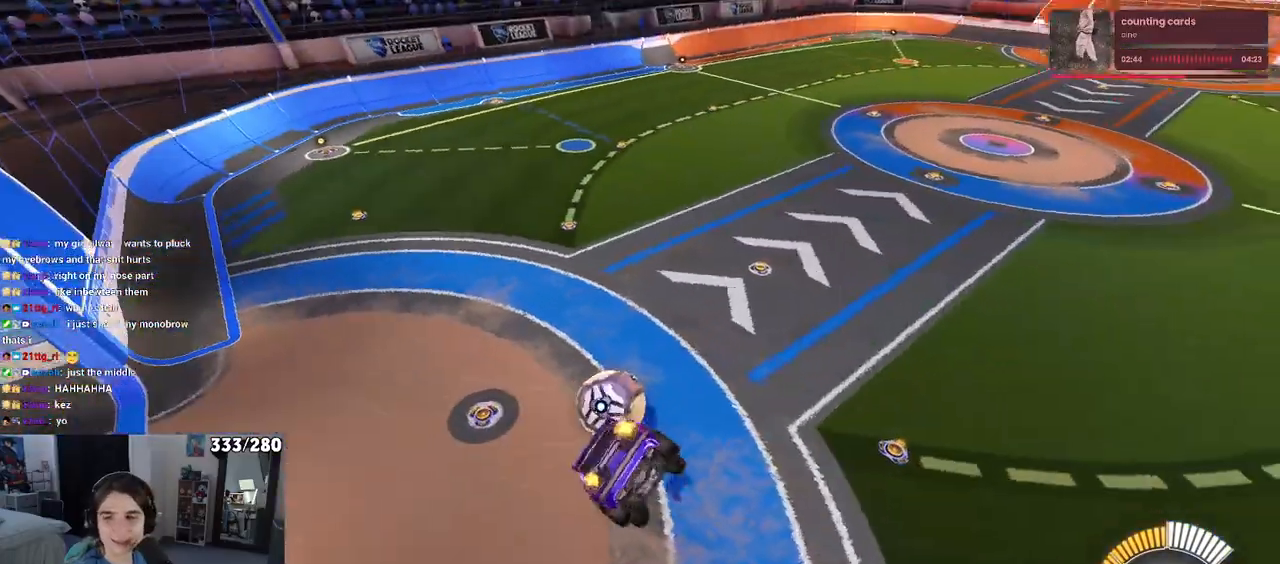
{"buttons": [], "left_stick": "down-right", "right_stick": "center", "events": []}
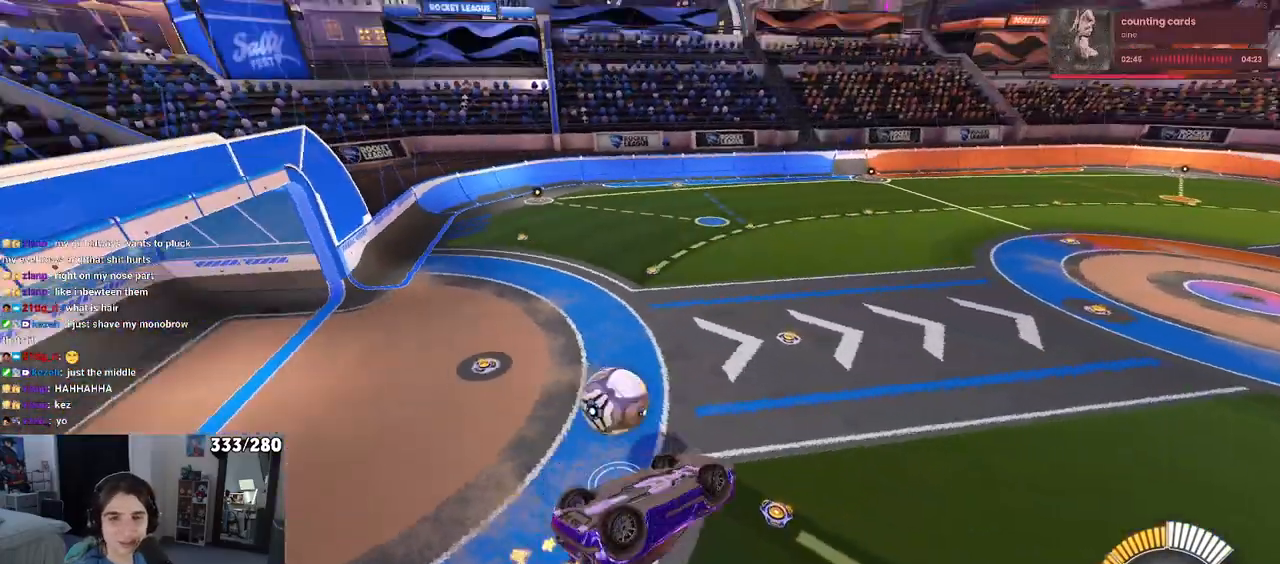
{"buttons": ["SQUARE"], "left_stick": "right", "right_stick": "center", "events": [[183, "SQUARE", "down"], [417, "left_stick", "right"]]}
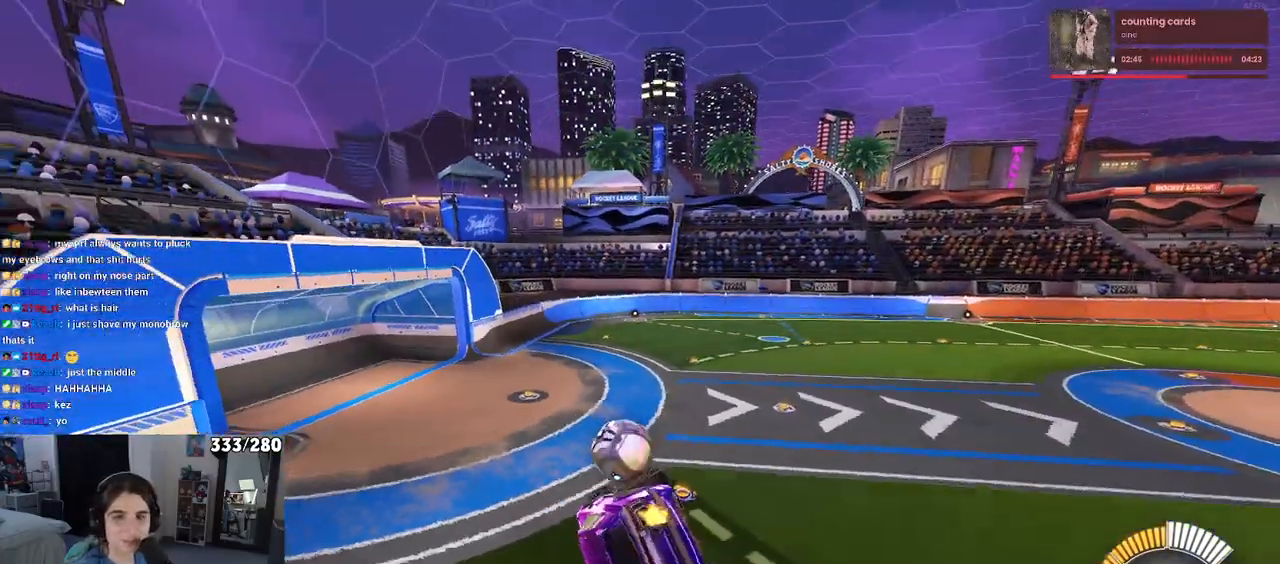
{"buttons": ["SQUARE"], "left_stick": "center", "right_stick": "center", "events": [[17, "left_stick", "up-right"], [250, "left_stick", "center"]]}
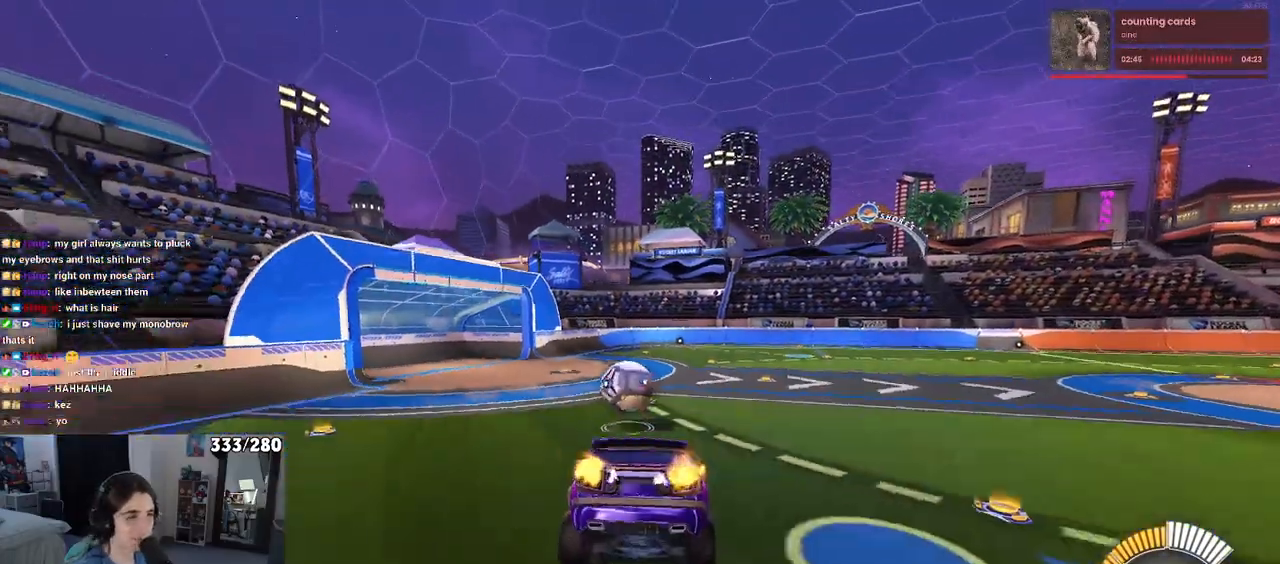
{"buttons": ["R1"], "left_stick": "center", "right_stick": "center", "events": [[50, "left_stick", "down-left"], [217, "left_stick", "center"], [300, "R1", "down"], [367, "SQUARE", "up"]]}
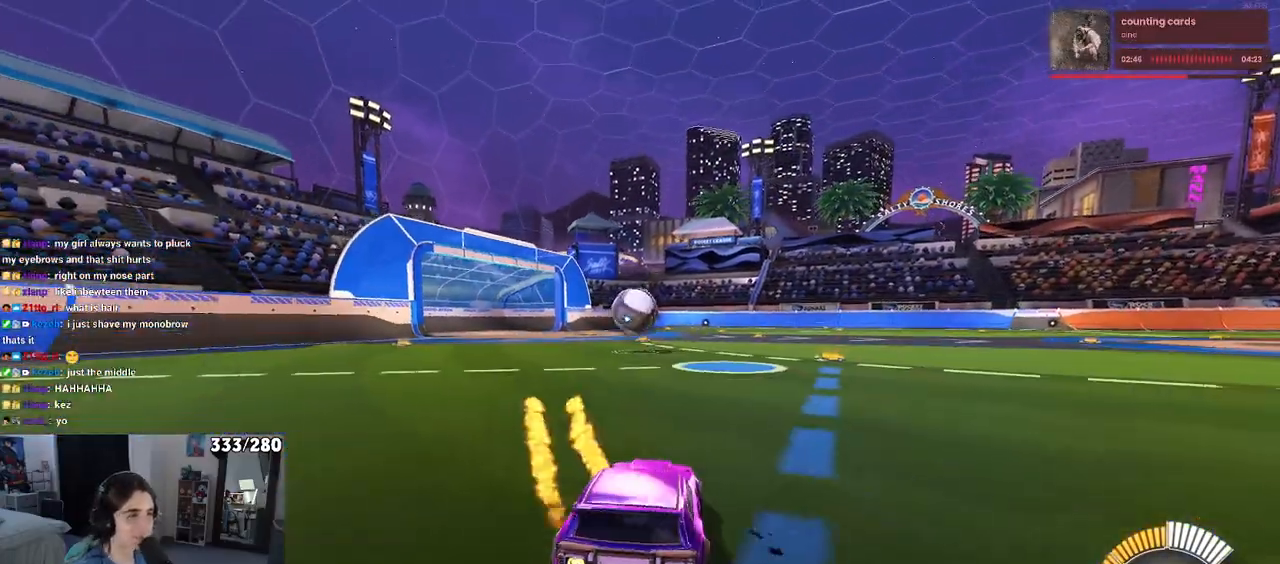
{"buttons": ["R1"], "left_stick": "center", "right_stick": "center", "events": []}
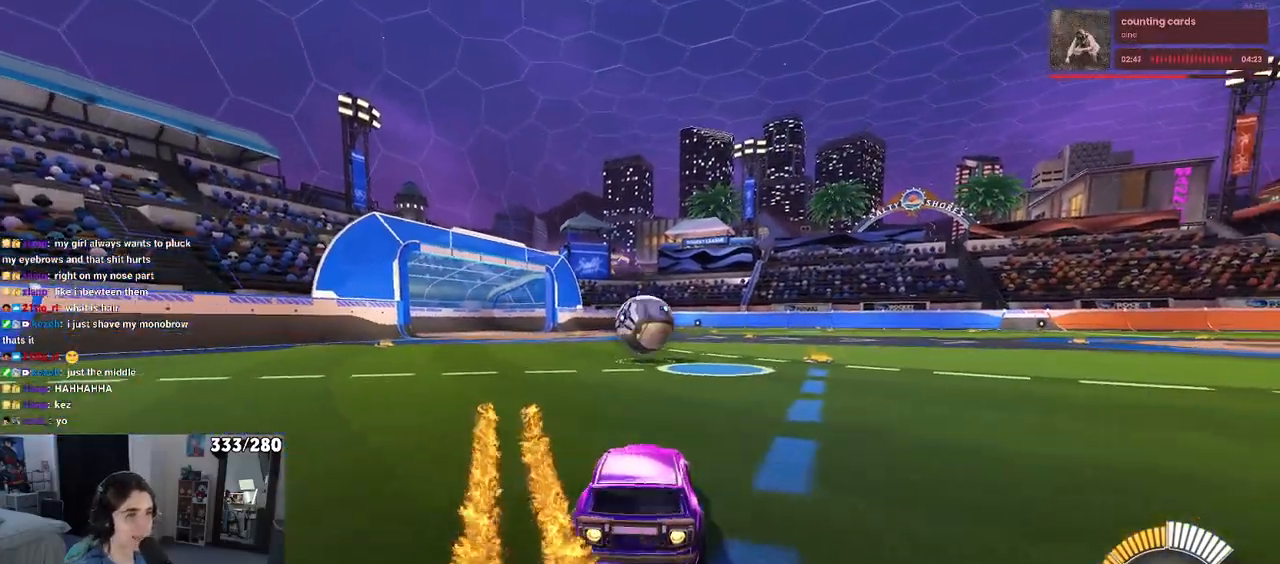
{"buttons": ["R1"], "left_stick": "center", "right_stick": "center", "events": [[167, "R1", "up"], [200, "left_stick", "right"], [300, "left_stick", "center"], [450, "R1", "down"]]}
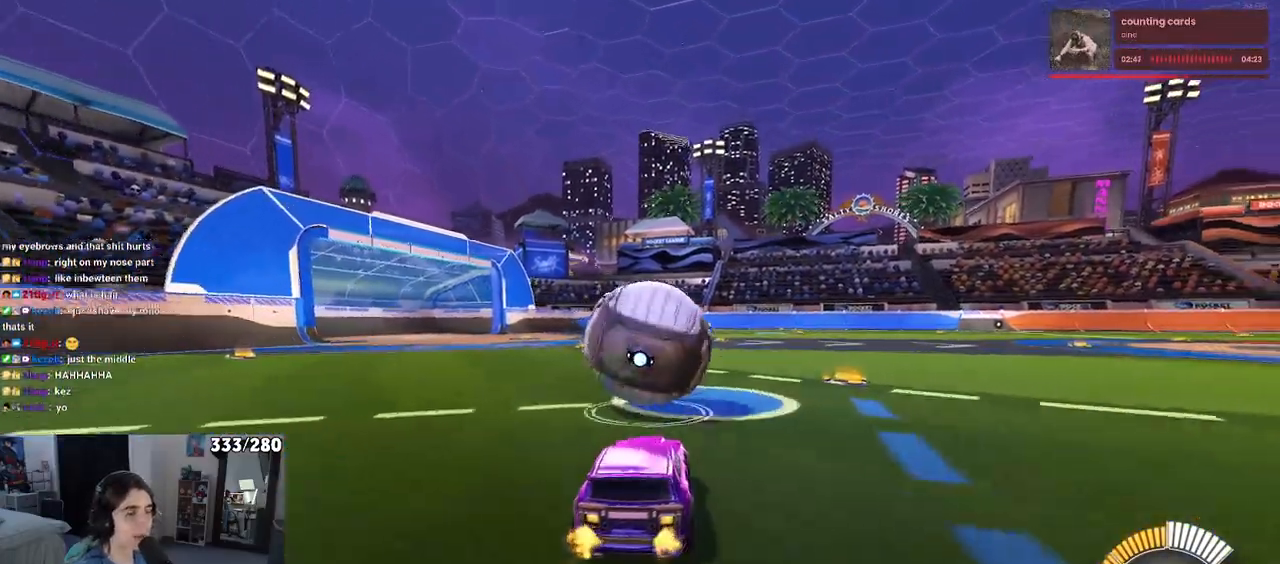
{"buttons": ["R1"], "left_stick": "center", "right_stick": "center", "events": [[233, "left_stick", "down-right"], [317, "left_stick", "center"]]}
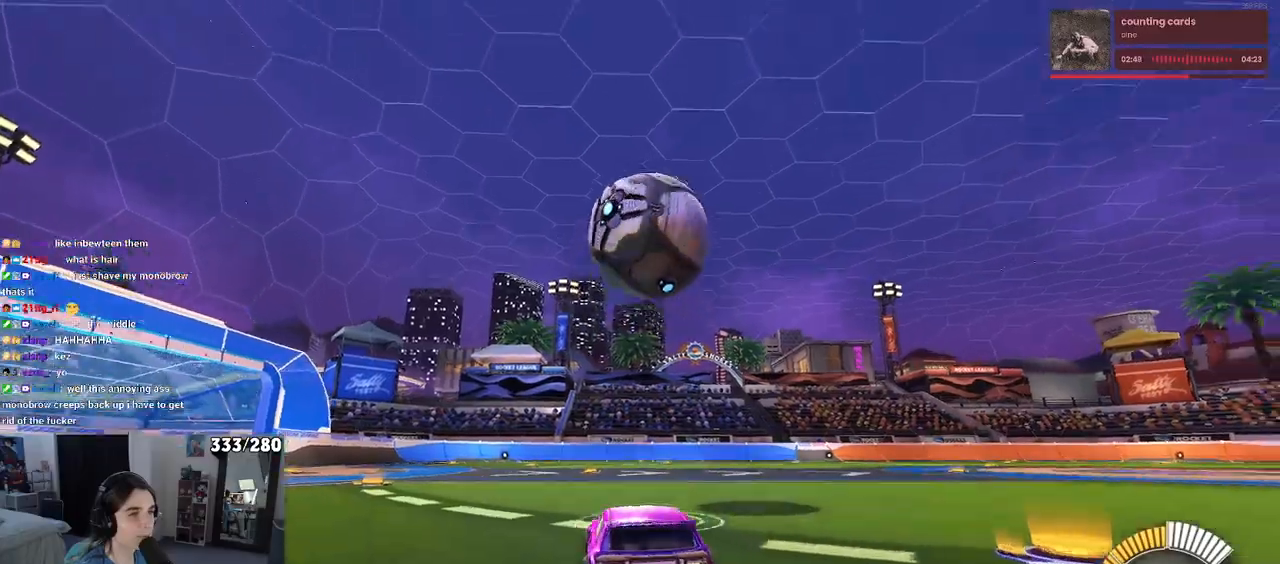
{"buttons": ["L1", "R1"], "left_stick": "down-right", "right_stick": "center", "events": [[17, "left_stick", "down-right"], [67, "CROSS", "down"], [150, "left_stick", "down"], [233, "CROSS", "up"], [250, "left_stick", "center"], [300, "CROSS", "down"], [333, "left_stick", "down-right"], [417, "L1", "down"], [450, "CROSS", "up"]]}
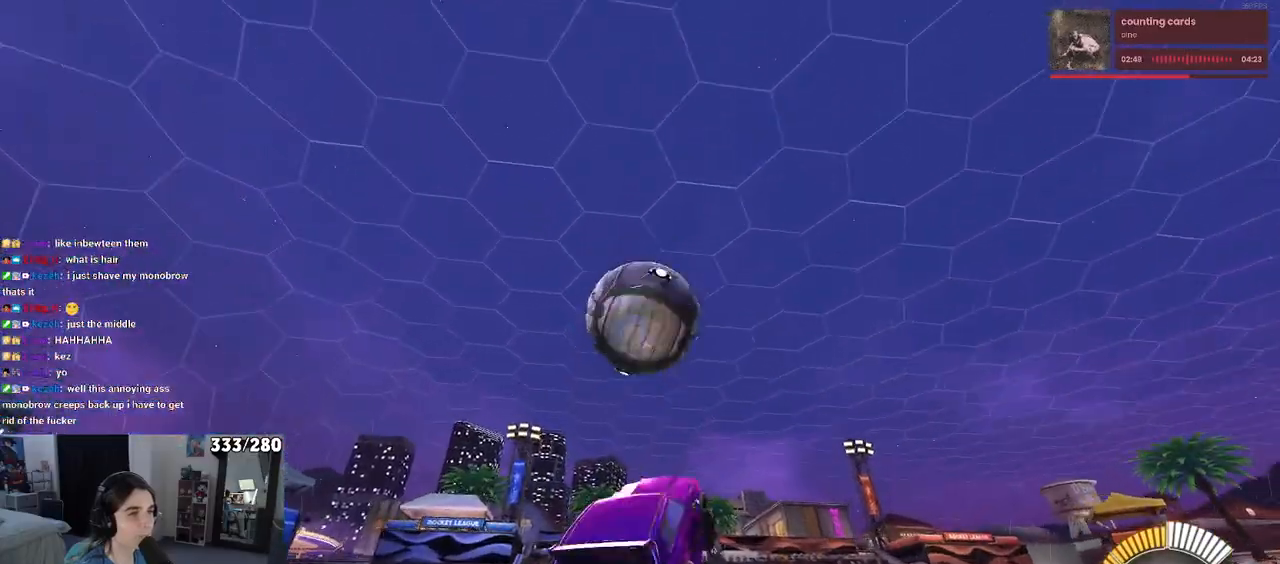
{"buttons": ["L1", "R1"], "left_stick": "center", "right_stick": "center", "events": [[100, "left_stick", "up-right"], [200, "left_stick", "center"], [250, "left_stick", "down"], [450, "left_stick", "center"]]}
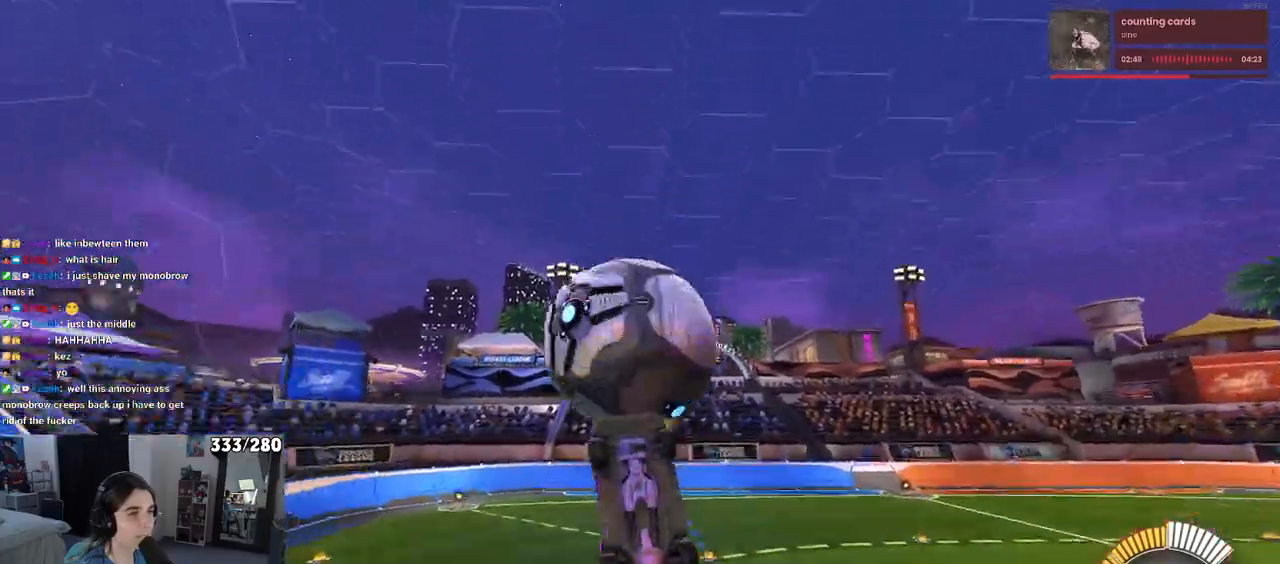
{"buttons": ["L1"], "left_stick": "left", "right_stick": "center", "events": [[83, "R1", "up"], [150, "left_stick", "right"], [267, "left_stick", "up"], [333, "left_stick", "left"]]}